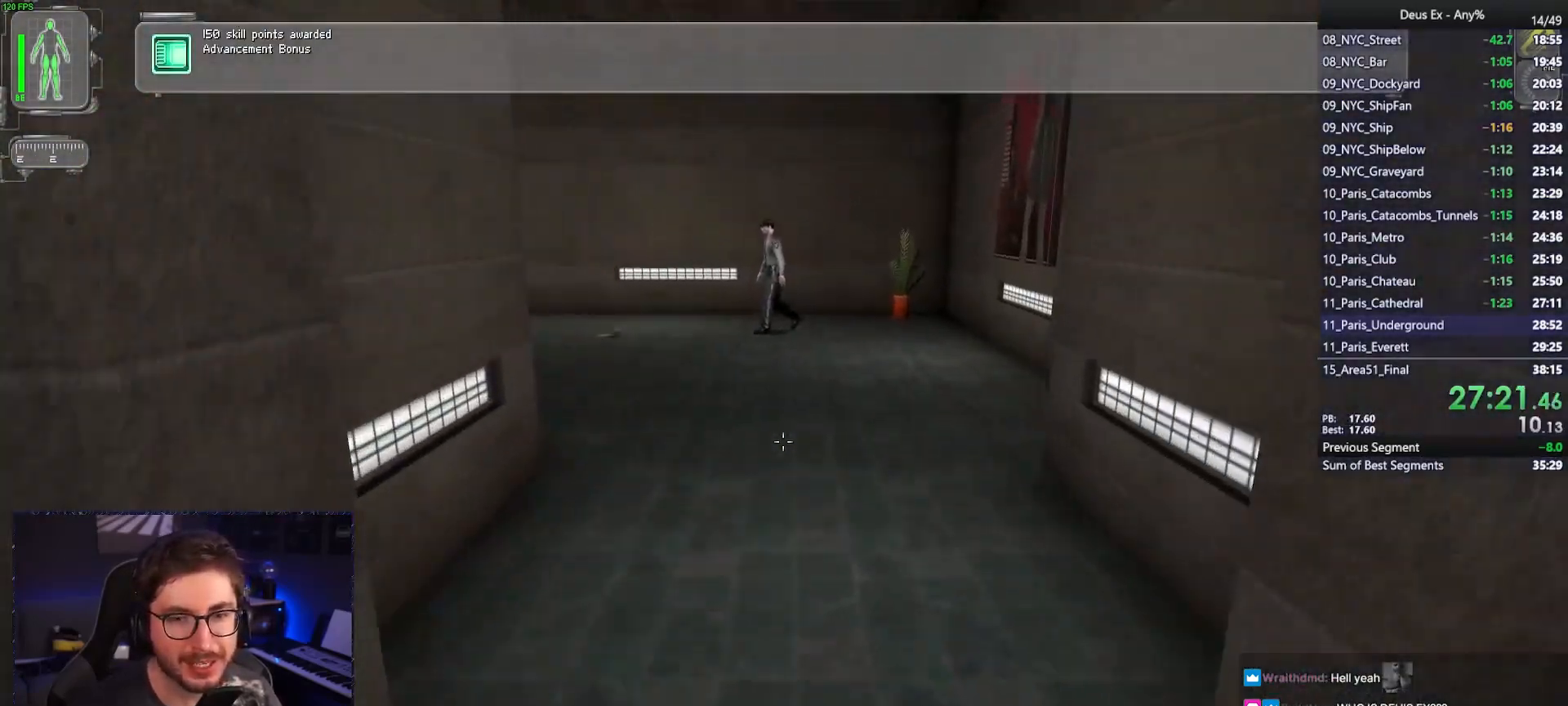
Gameplay with keyboard and mouse; each line is a JSON object with the keys and mouse buttons held at the frame after it. "events" lists presses ("down") and releases ("up") of "1", "2", "3", "4", "5", "a", "alt", "b", "c", "ctrl", "d", "e", "f", "g", "q", "r", "s", "shift", "space", "t", "tab", "tilde", "v", "w", "x", "z", "mouse_left", "mouse_wheel", "mouse_right", "mouse_mb4" and "mouse_mb5" between this image and that frame as [ms after this image, input, new state], when the widget could be followed in between. "mouse_left", "mouse_wheel", "mouse_right", "mouse_mb4", "mouse_mb5" = the "left", "wheel", "right", "mb4", "mb5" buttons of the "mouse" list. No other keys are recorded. "wheel" means that the mouse wheel is clicked or scrolled. Mouse movement is not recorded.
{"keys": ["w"], "mouse": [], "events": [[283, "a", "down"], [467, "a", "up"]]}
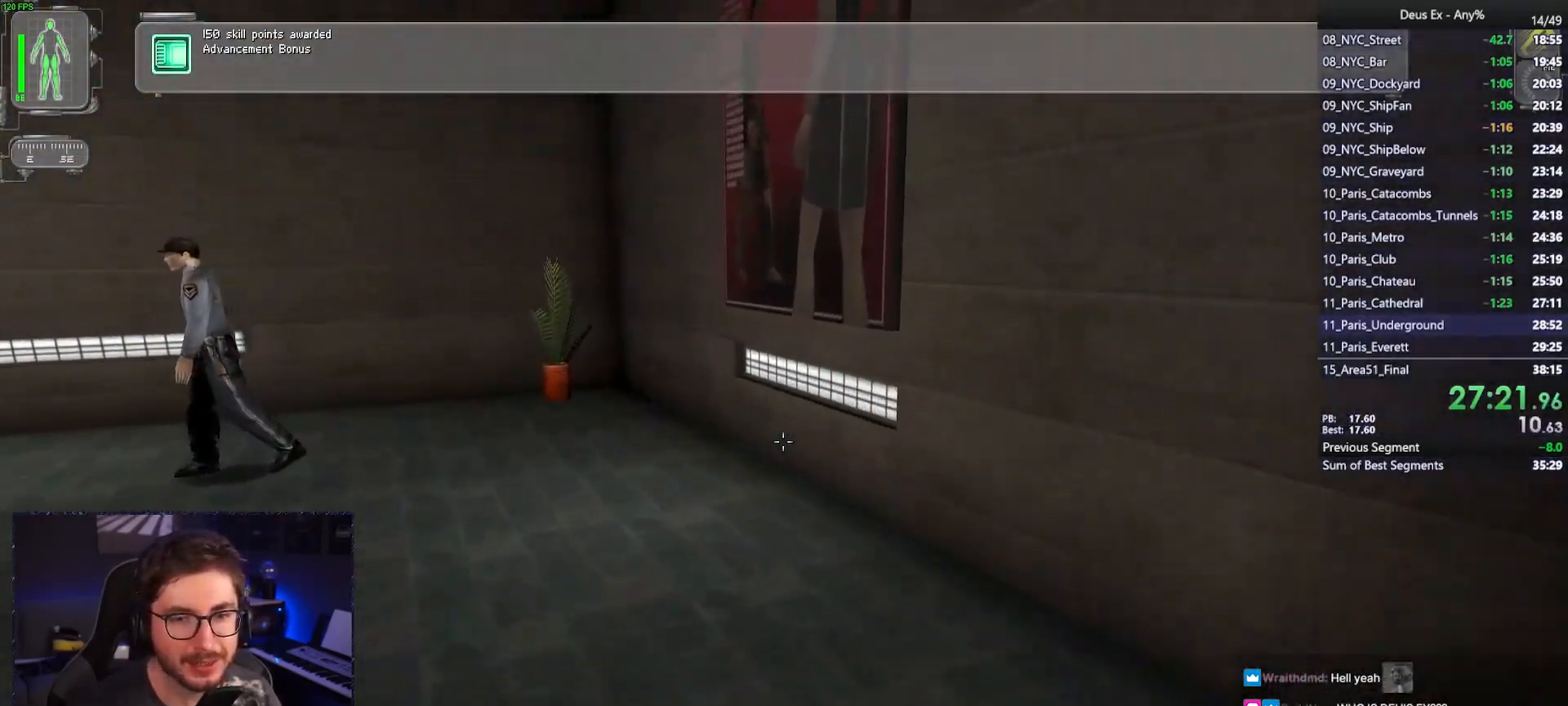
{"keys": ["w"], "mouse": [], "events": [[117, "a", "down"], [250, "a", "up"]]}
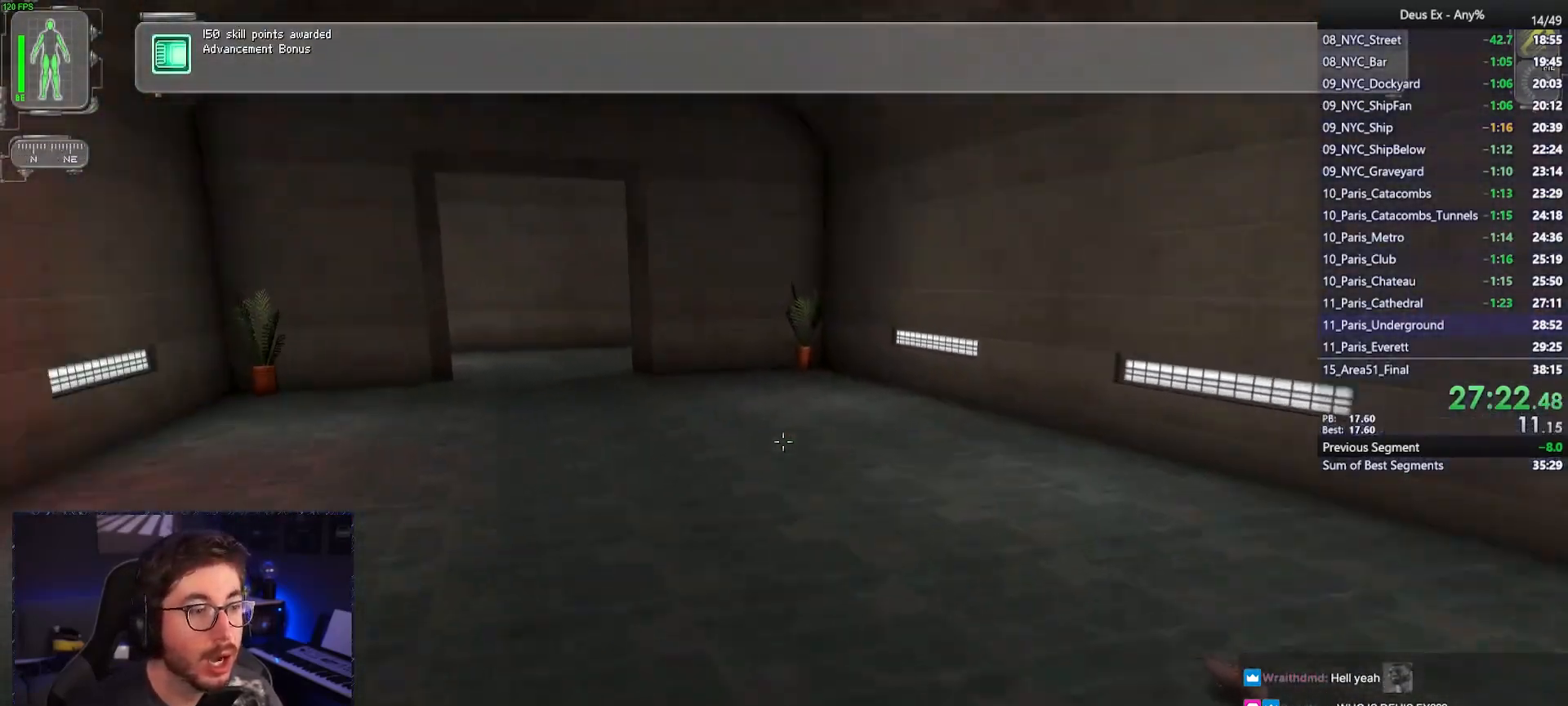
{"keys": ["w"], "mouse": [], "events": [[33, "a", "down"], [133, "a", "up"]]}
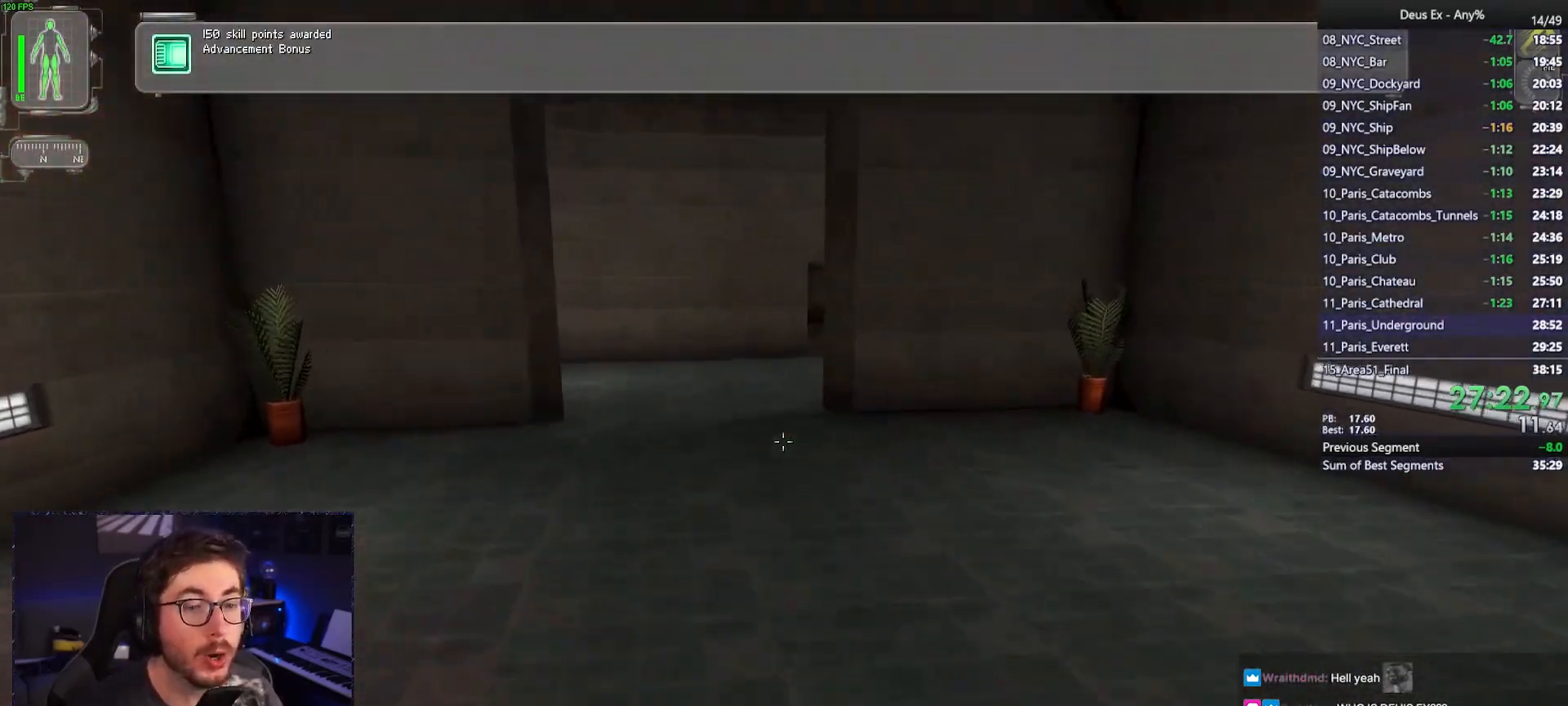
{"keys": ["w"], "mouse": [], "events": [[50, "a", "down"], [150, "a", "up"], [333, "a", "down"], [433, "a", "up"]]}
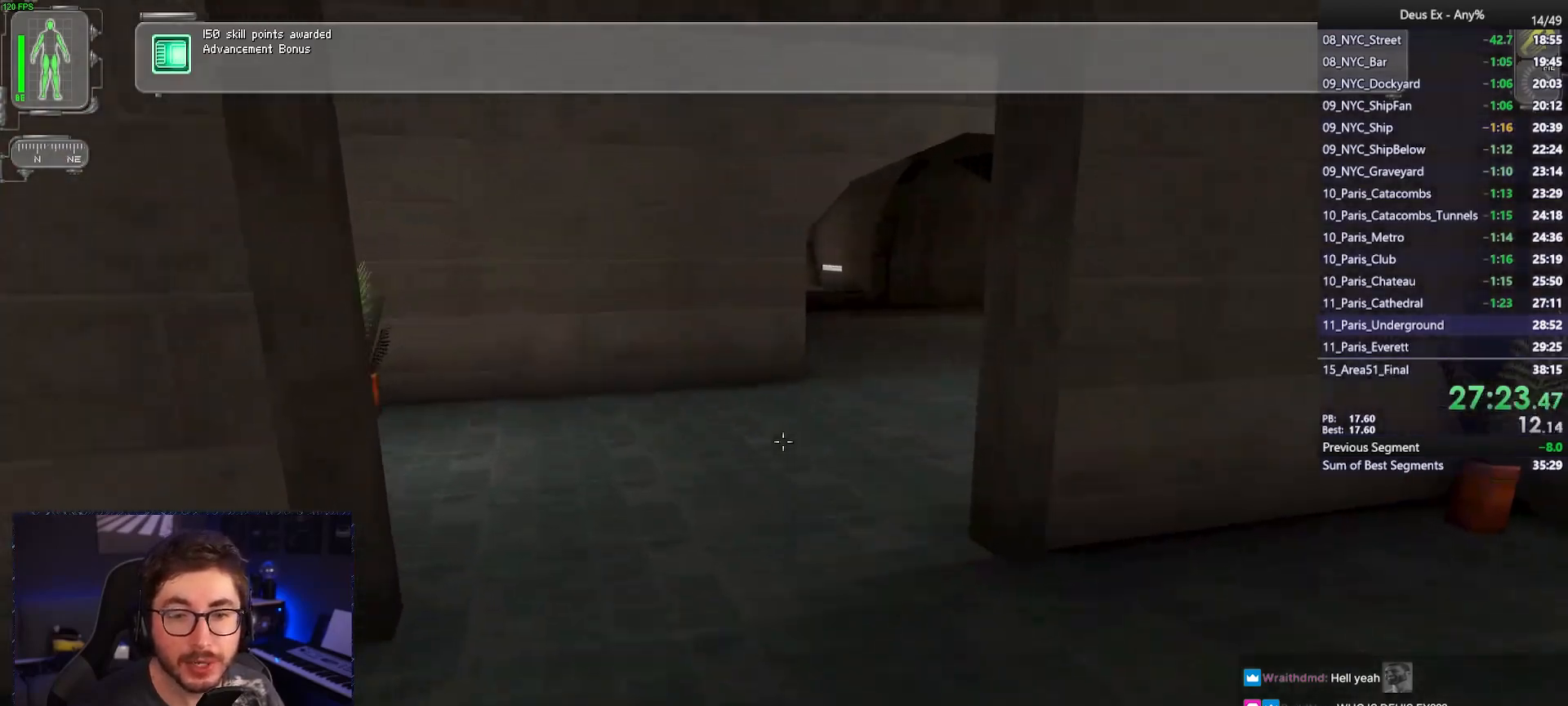
{"keys": ["d", "w"], "mouse": [], "events": [[400, "d", "down"]]}
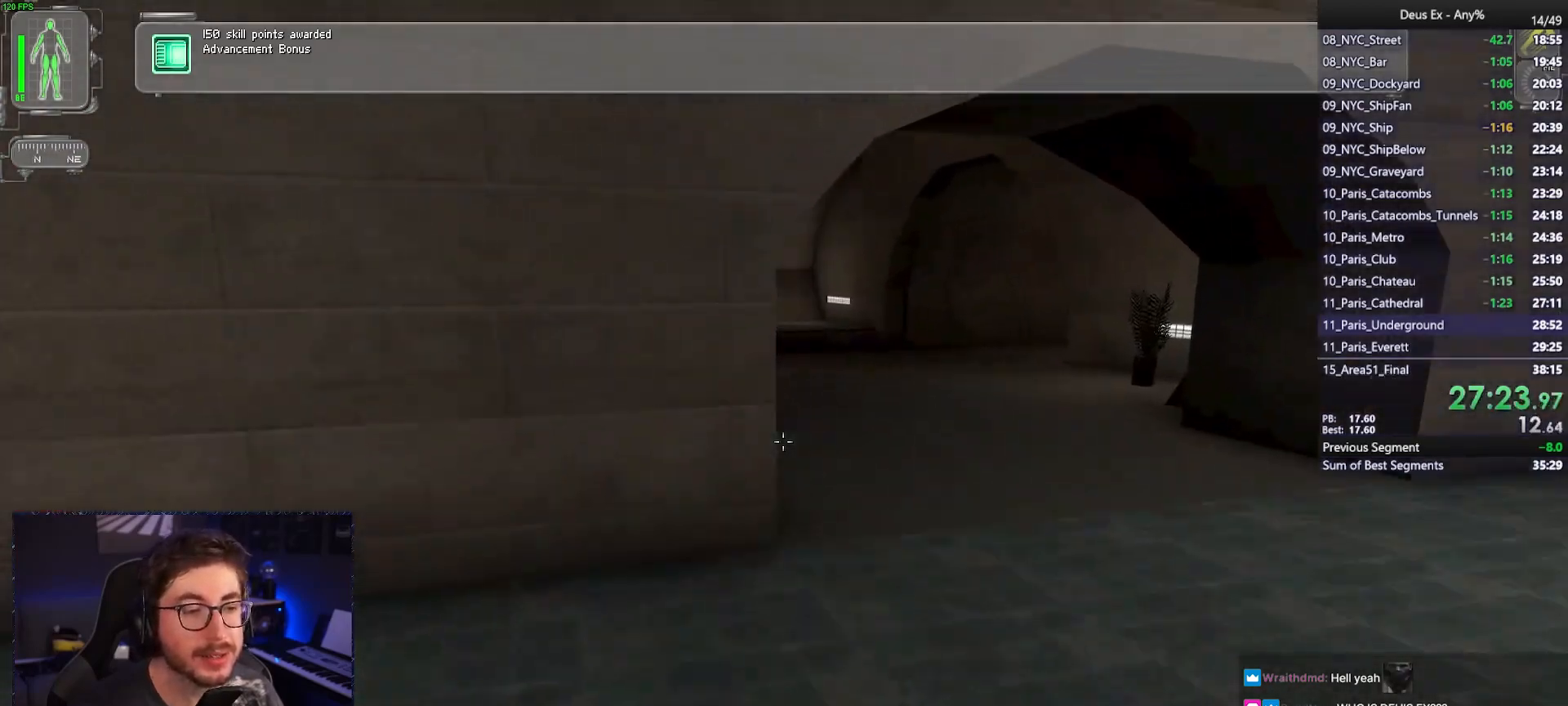
{"keys": ["d", "w"], "mouse": [], "events": [[167, "d", "up"], [417, "d", "down"]]}
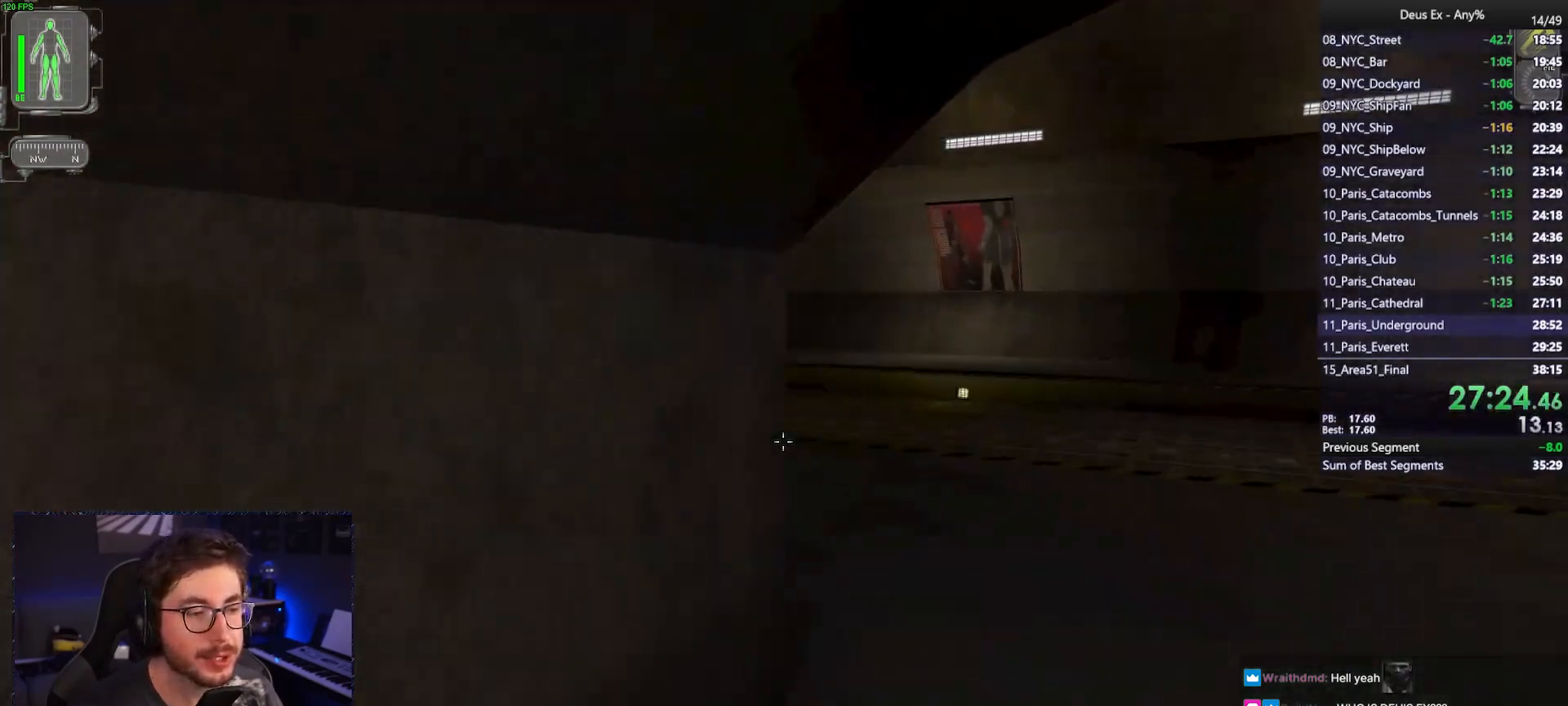
{"keys": ["d", "w"], "mouse": [], "events": [[283, "d", "up"], [483, "d", "down"]]}
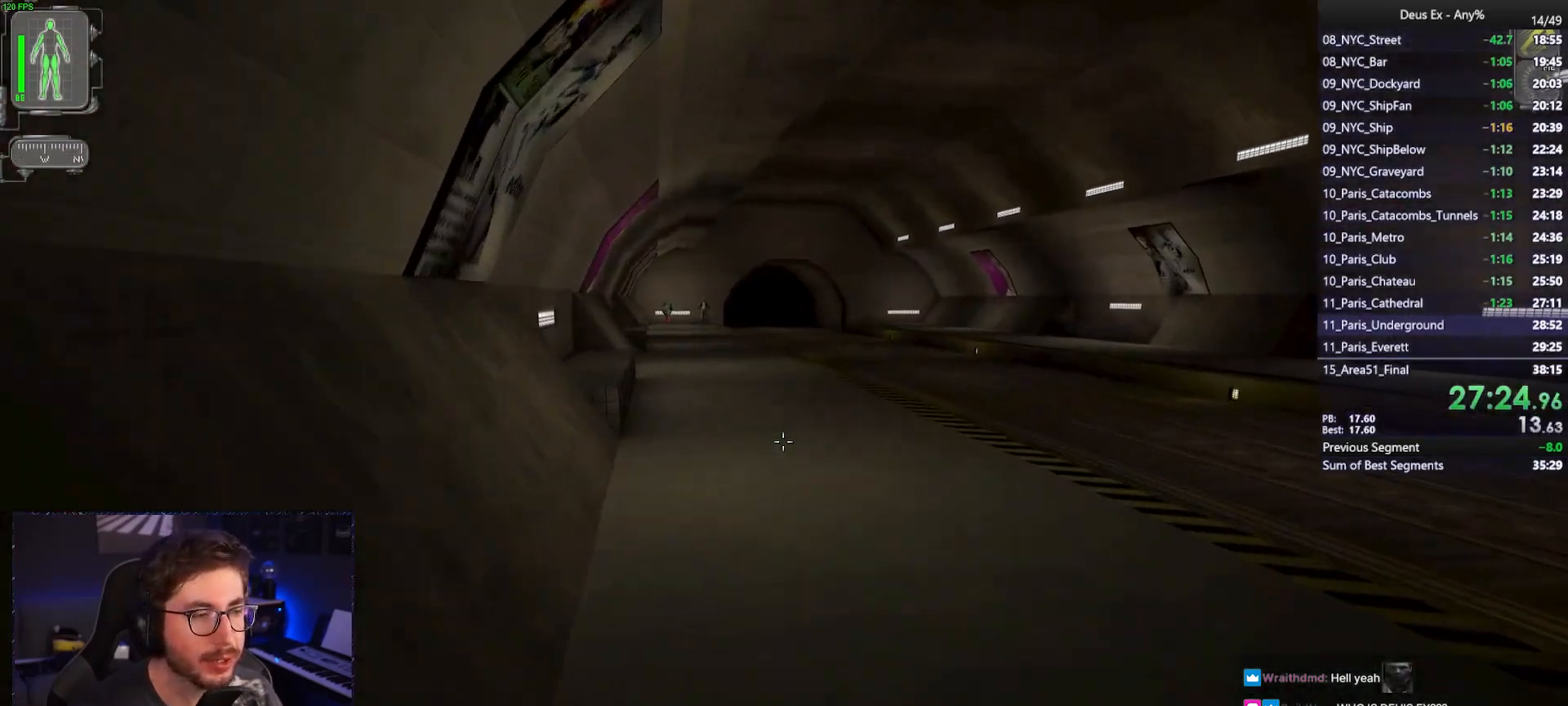
{"keys": ["w"], "mouse": [], "events": [[67, "d", "up"]]}
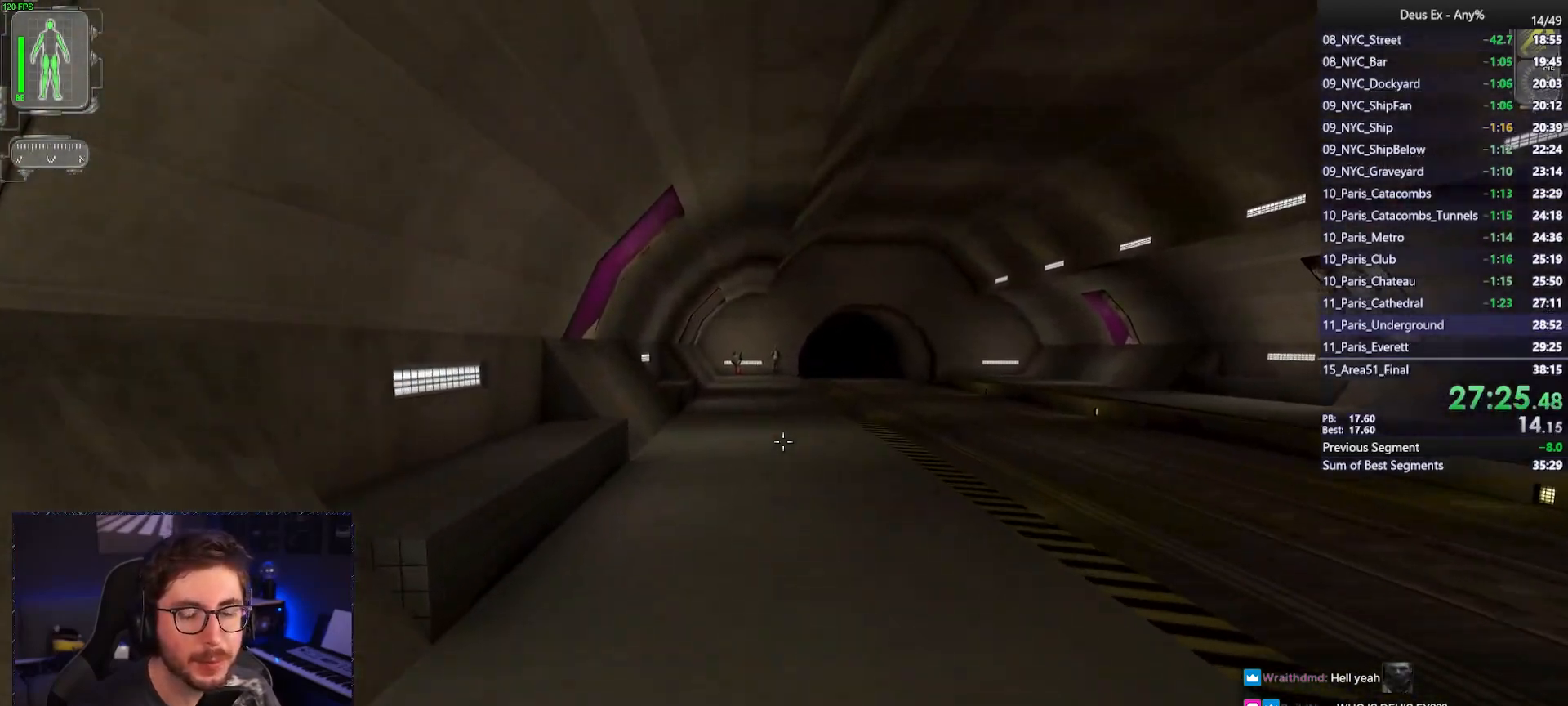
{"keys": ["w"], "mouse": [], "events": []}
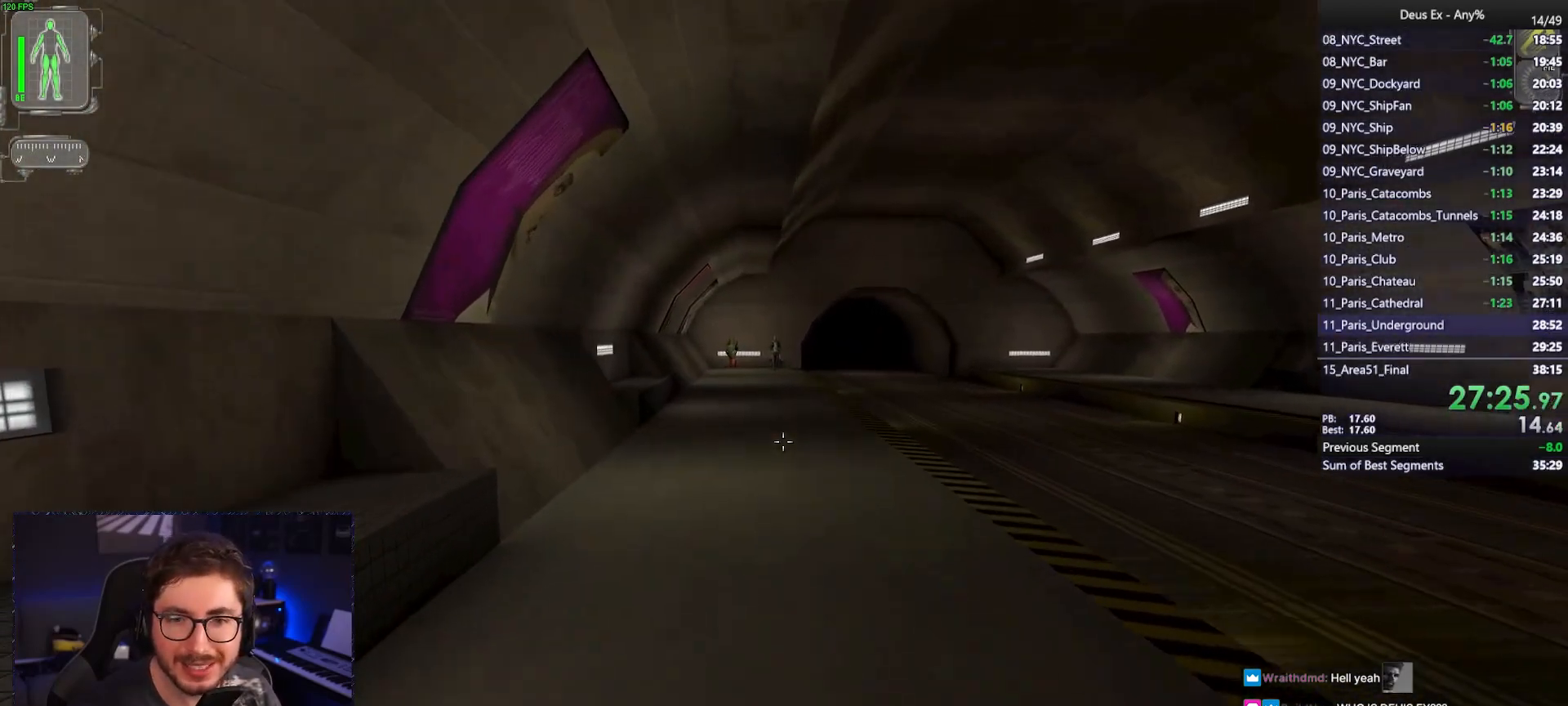
{"keys": ["w"], "mouse": [], "events": []}
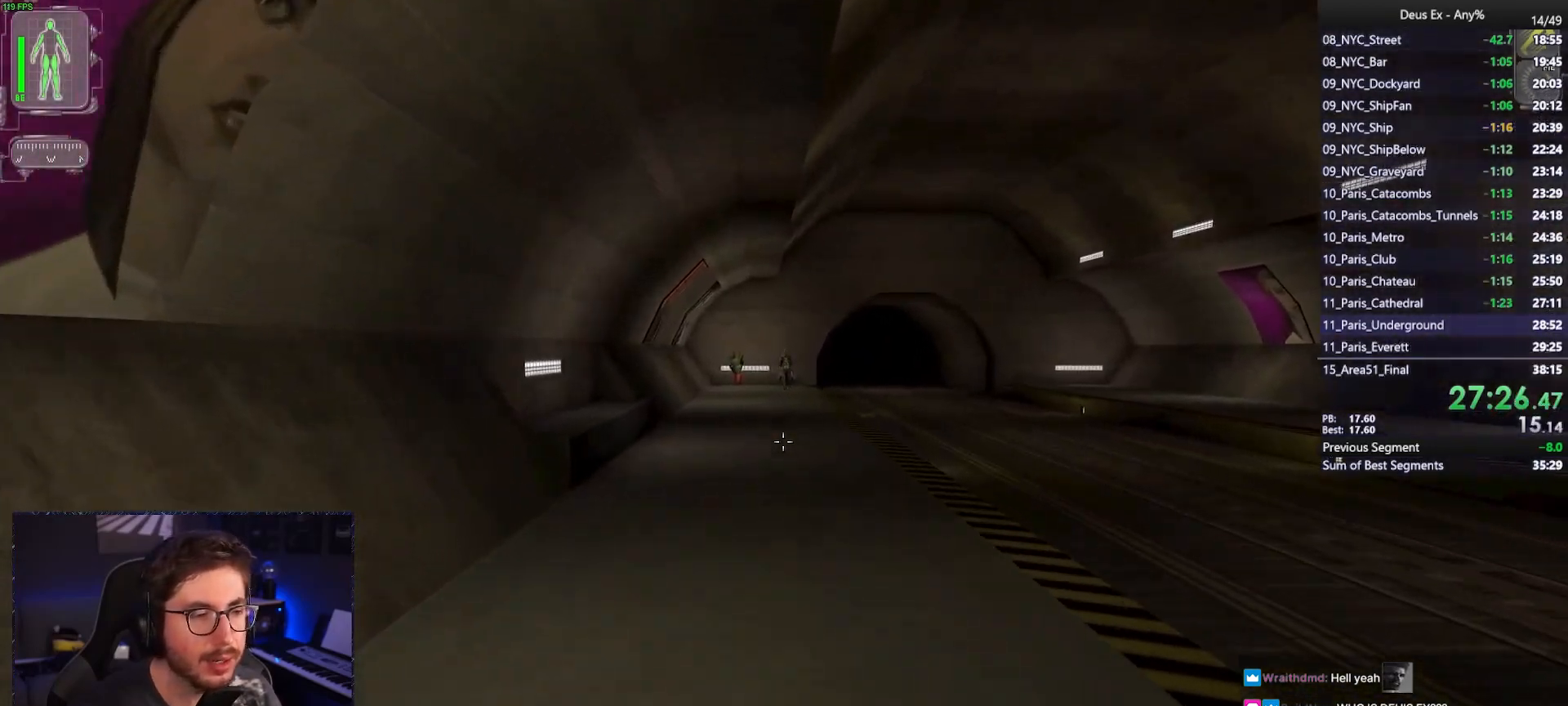
{"keys": ["f", "w"], "mouse": ["wheel"], "events": [[67, "f", "down"], [67, "mouse_wheel", "down"]]}
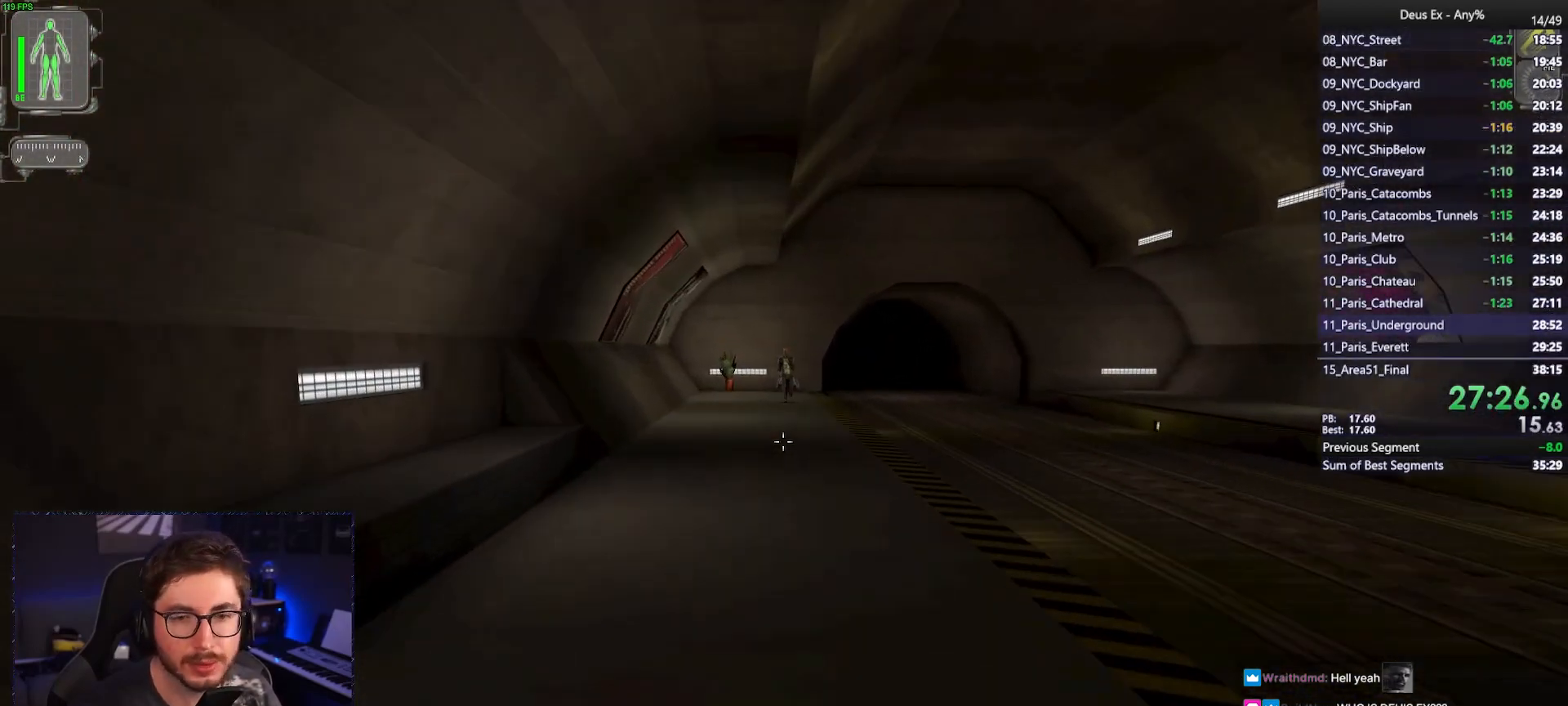
{"keys": ["f", "w"], "mouse": ["wheel"], "events": []}
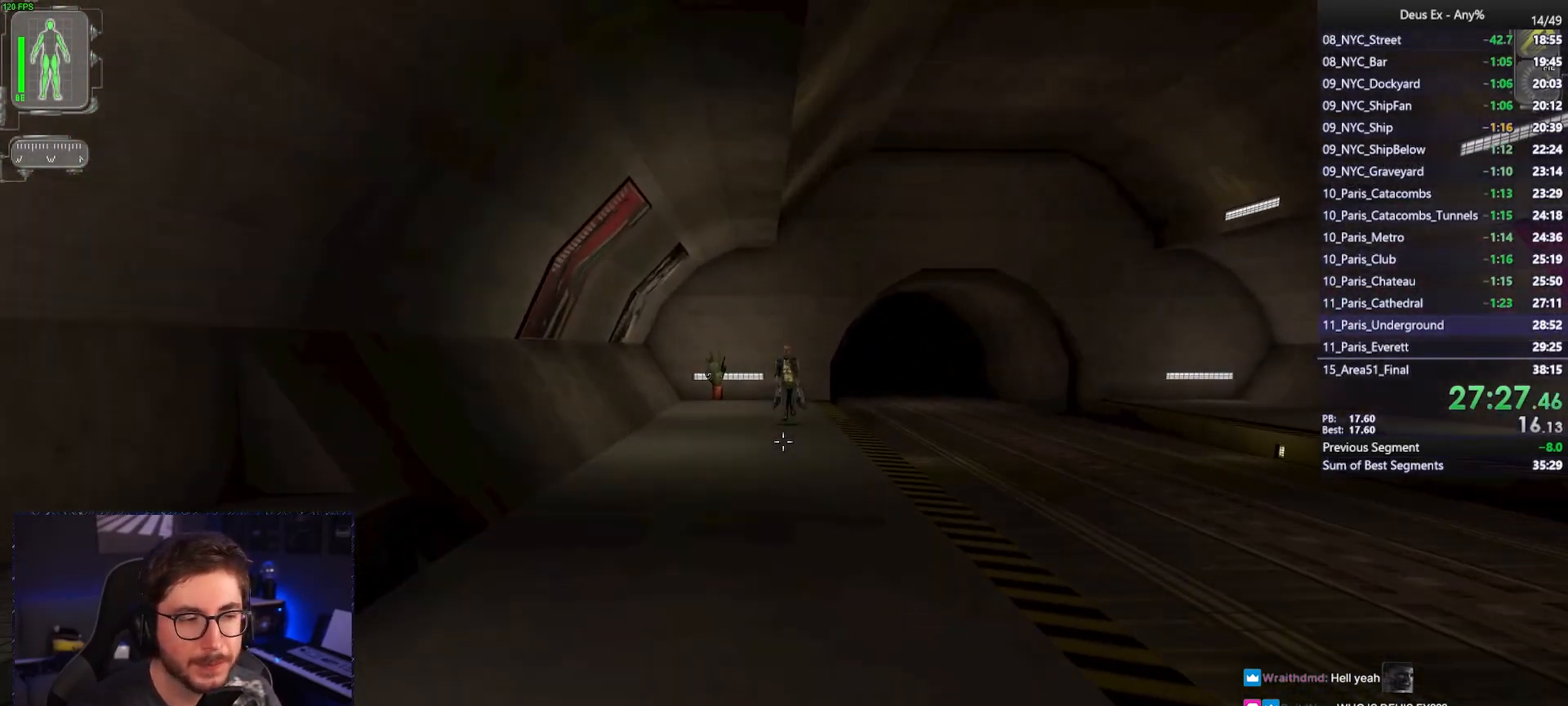
{"keys": ["f", "w"], "mouse": ["wheel"], "events": []}
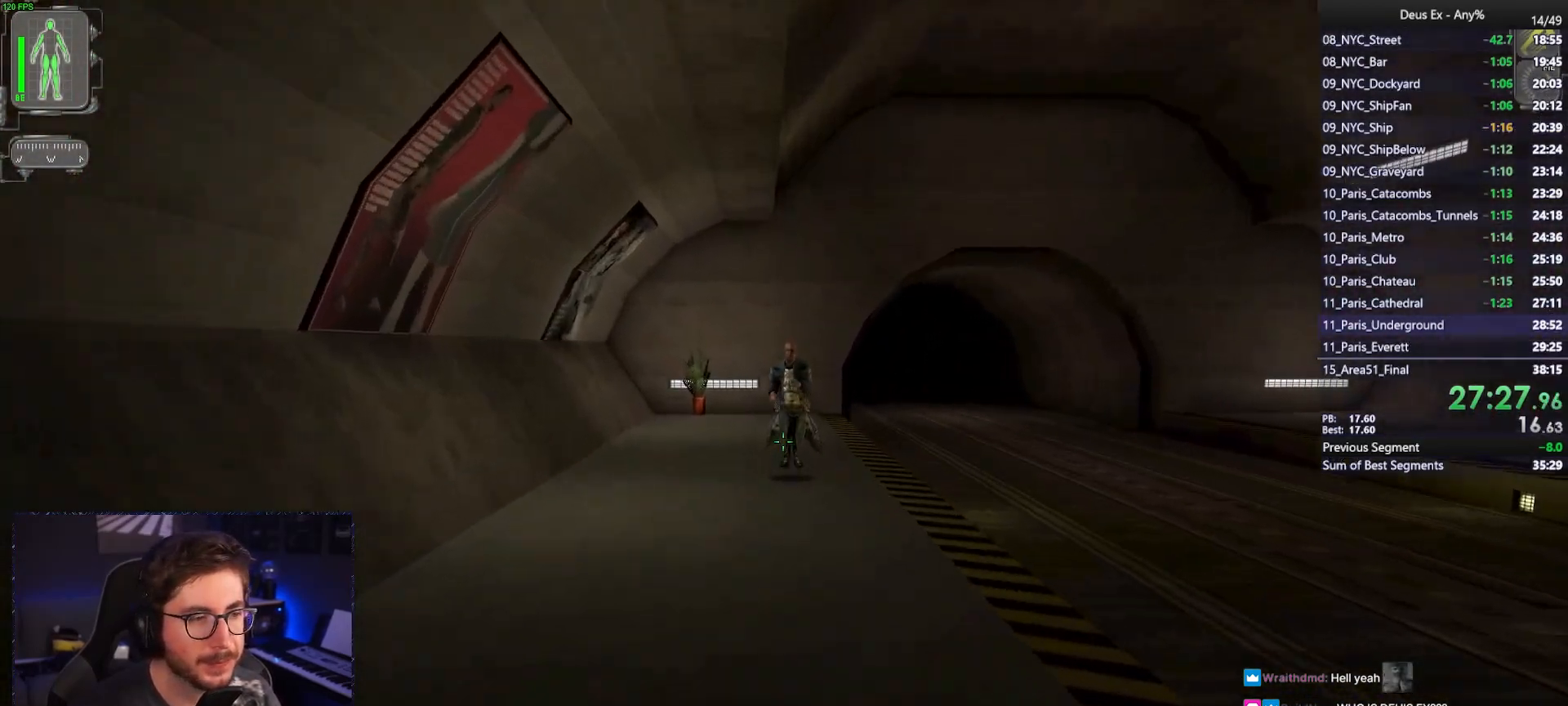
{"keys": ["f", "w"], "mouse": ["wheel"], "events": []}
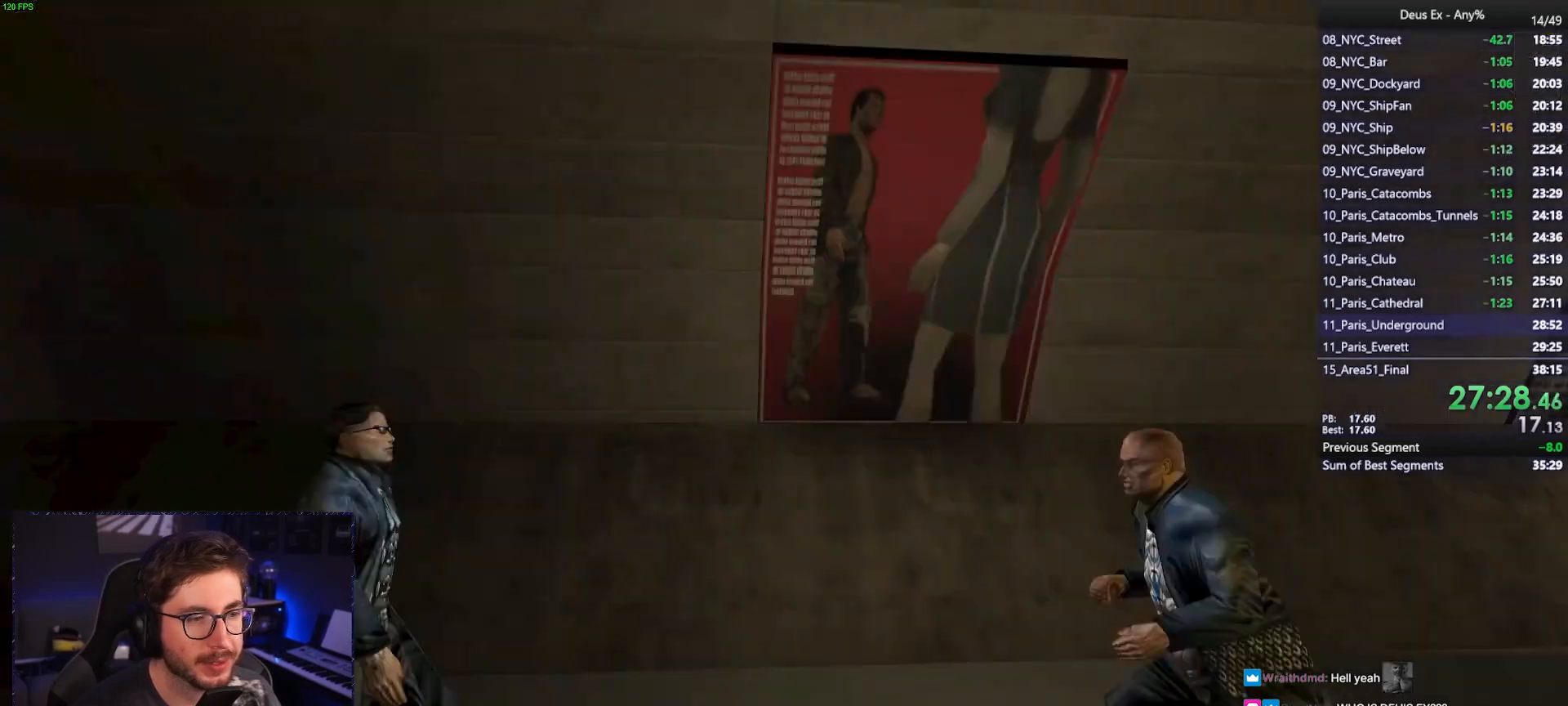
{"keys": ["space"], "mouse": [], "events": [[183, "f", "up"], [183, "w", "up"], [217, "mouse_wheel", "up"], [217, "space", "down"]]}
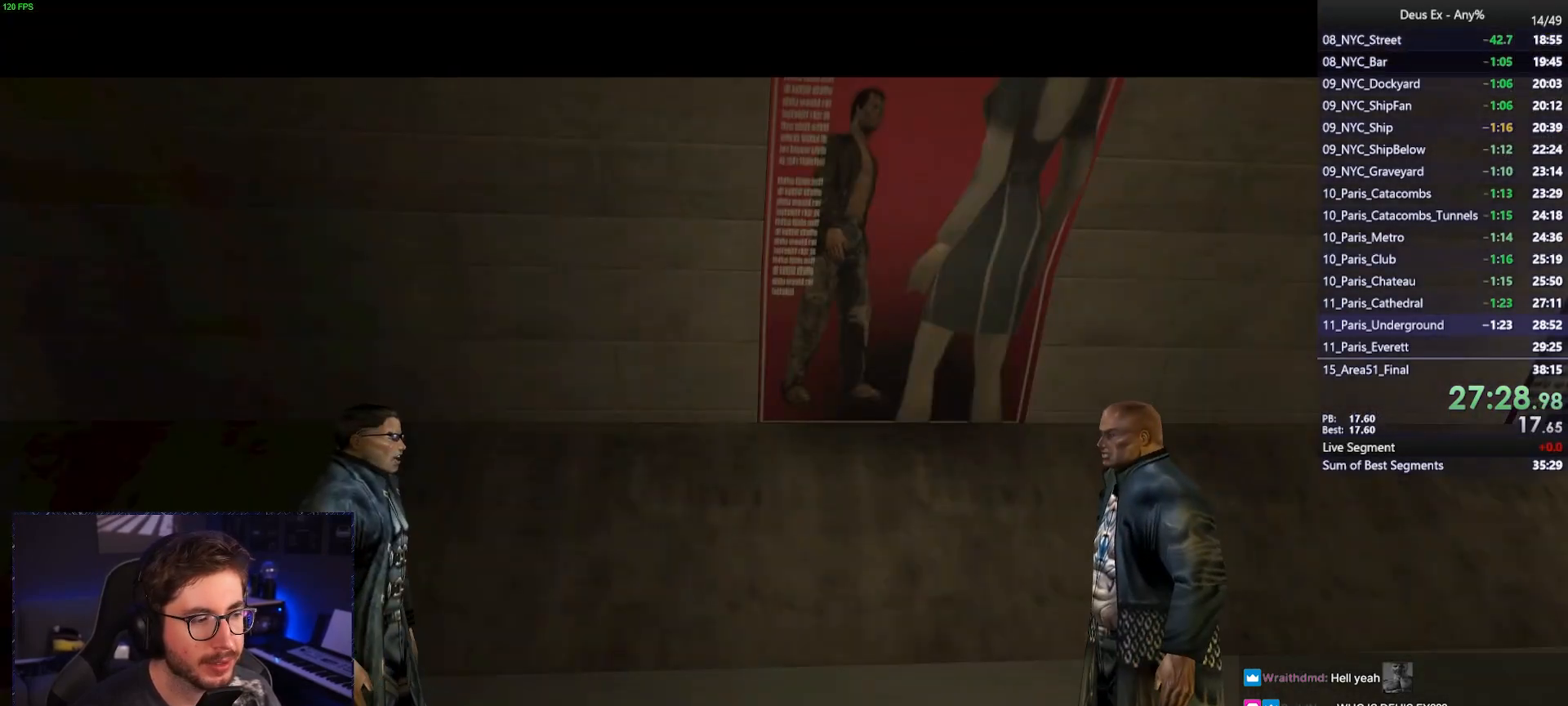
{"keys": ["space"], "mouse": [], "events": []}
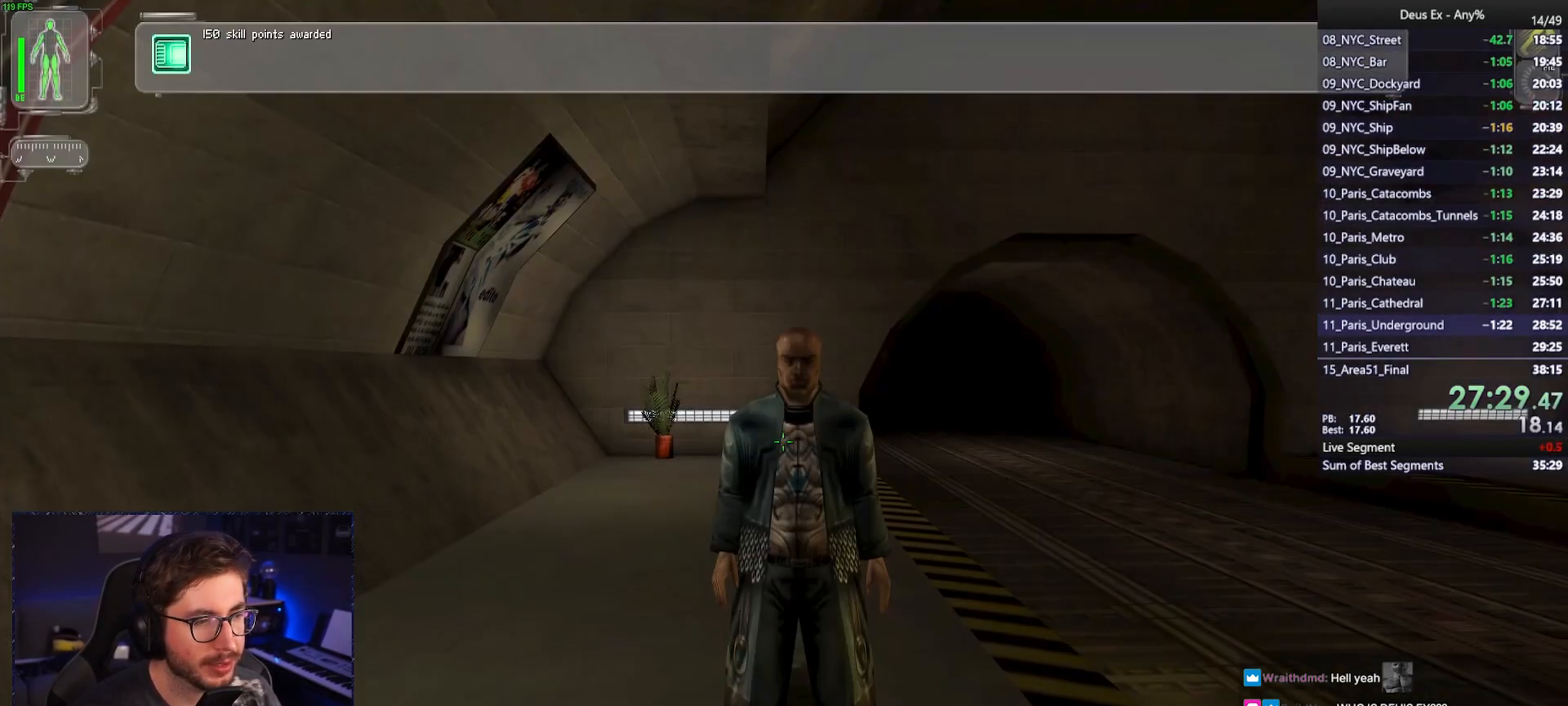
{"keys": [], "mouse": [], "events": [[350, "space", "up"]]}
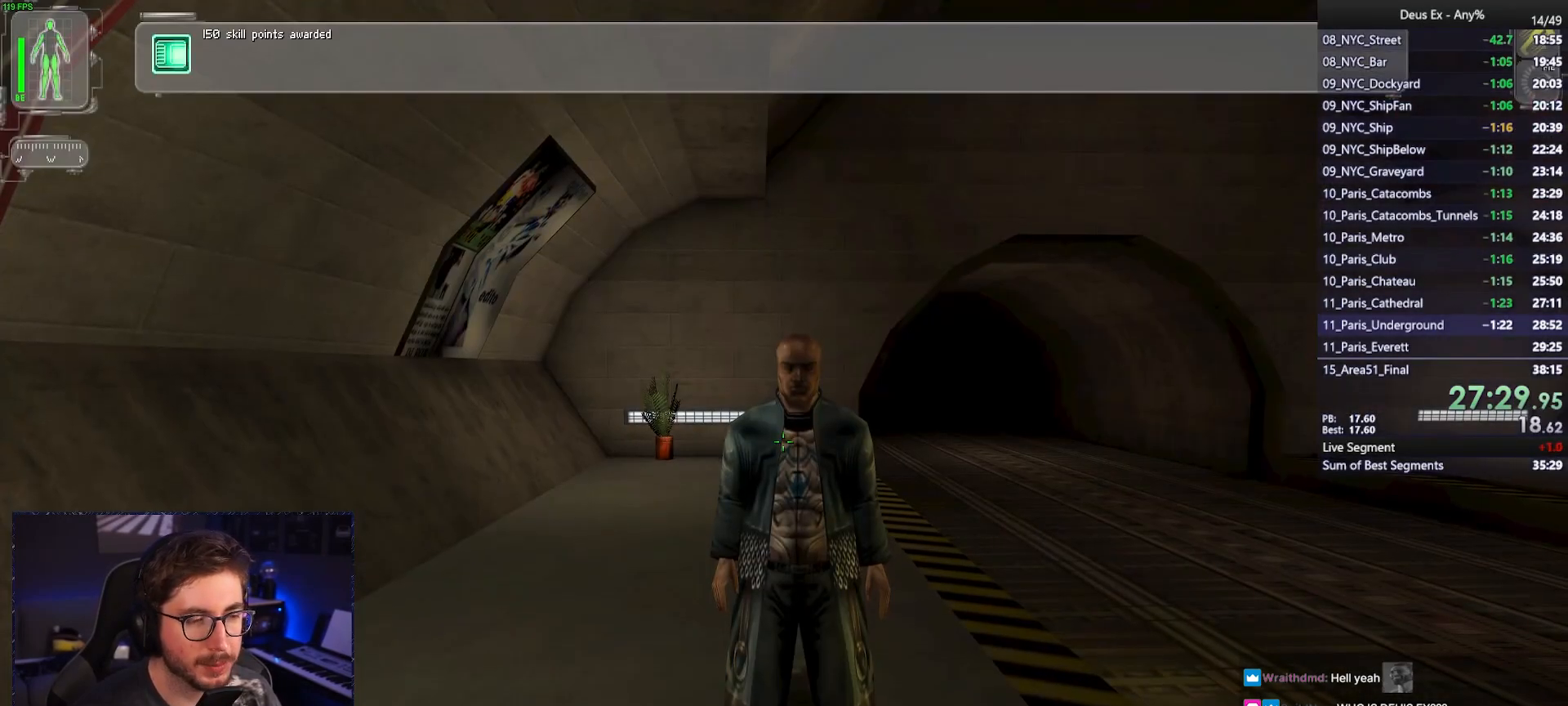
{"keys": ["a", "w"], "mouse": [], "events": [[467, "a", "down"], [500, "w", "down"]]}
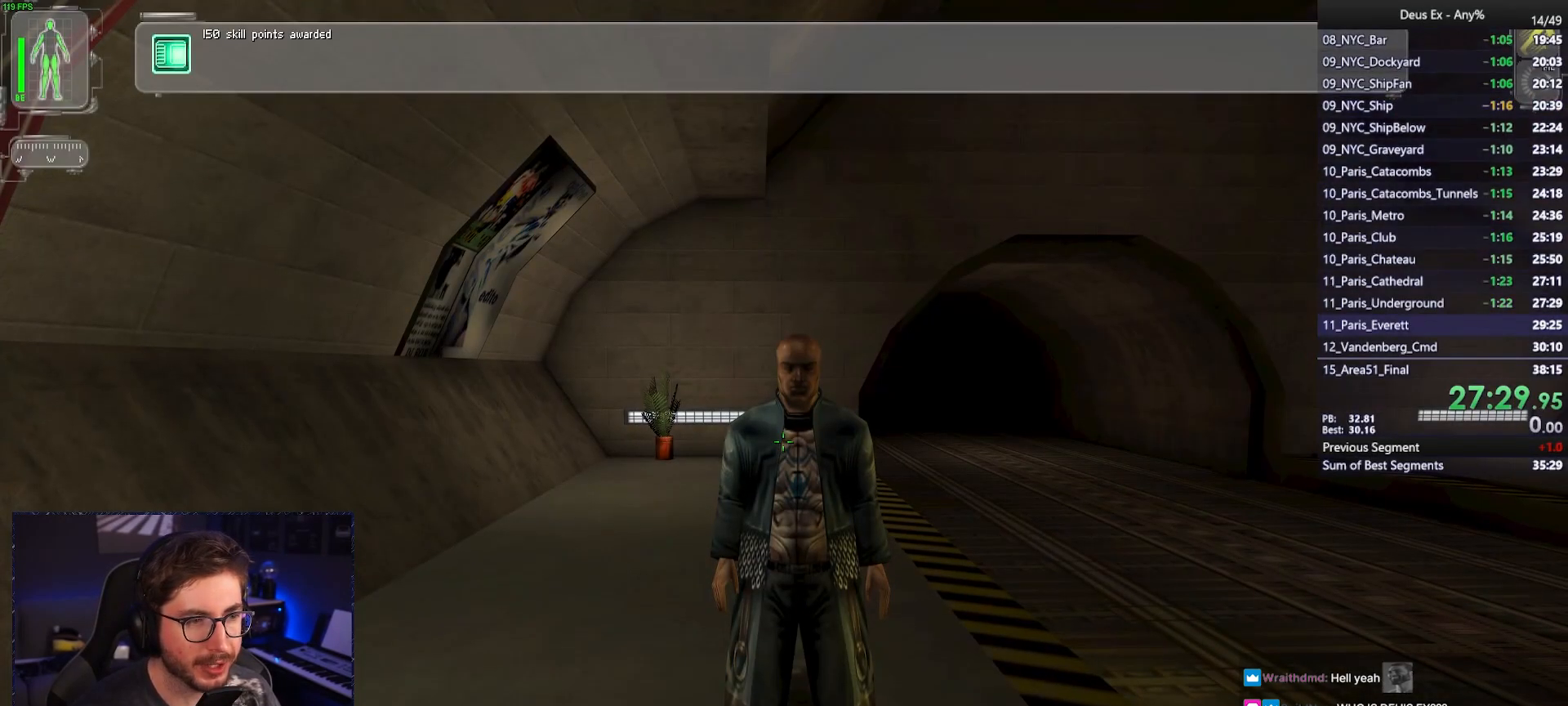
{"keys": ["a", "w"], "mouse": [], "events": []}
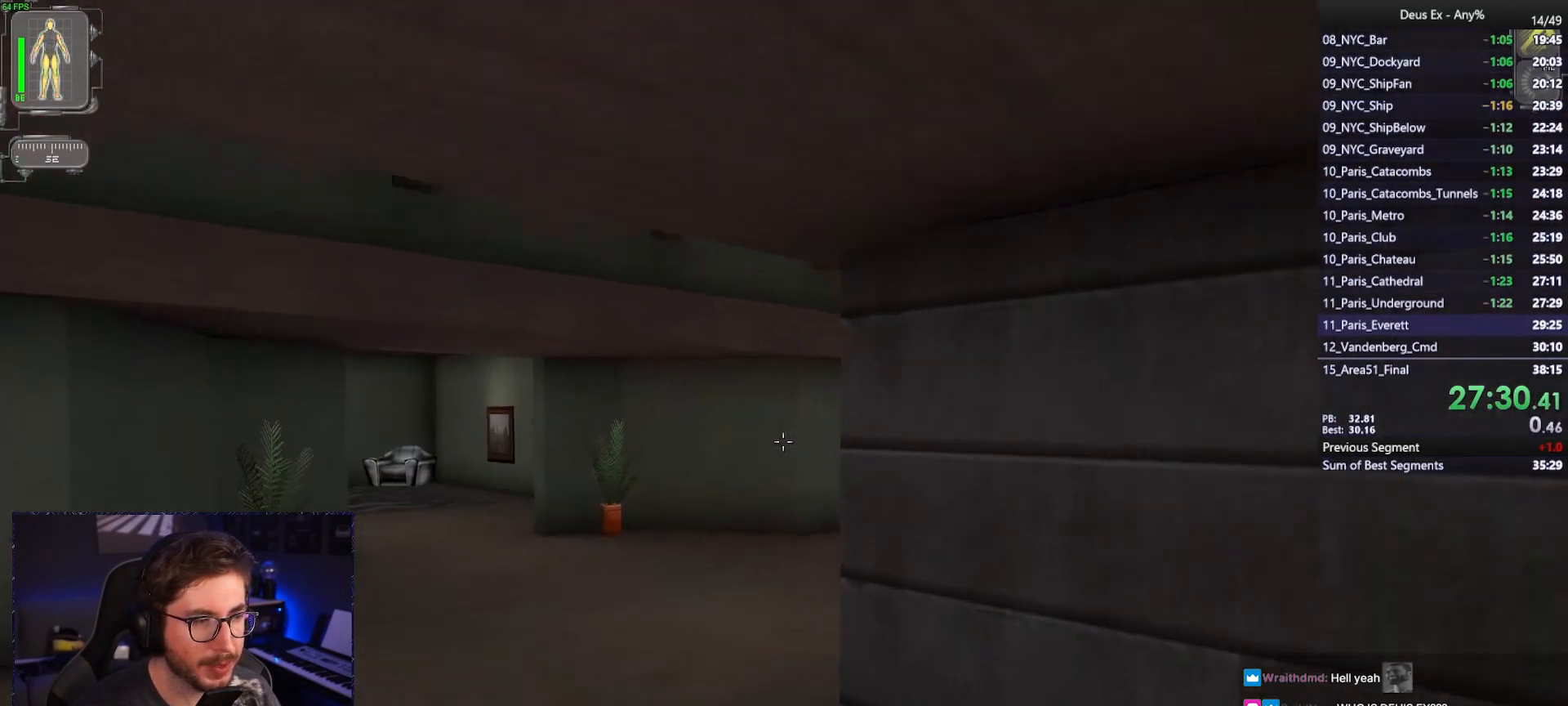
{"keys": ["w"], "mouse": [], "events": [[67, "a", "up"], [167, "a", "down"], [250, "a", "up"]]}
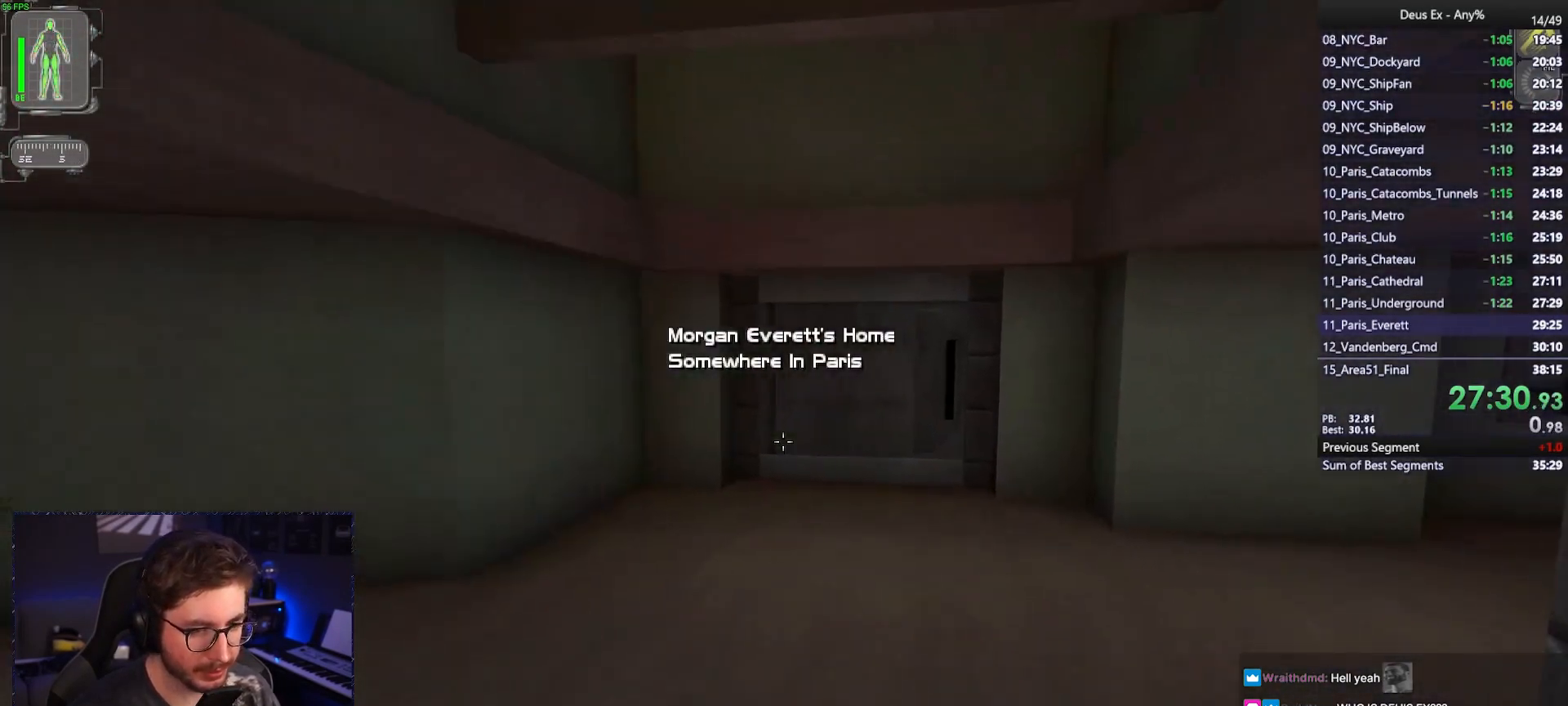
{"keys": ["w"], "mouse": [], "events": []}
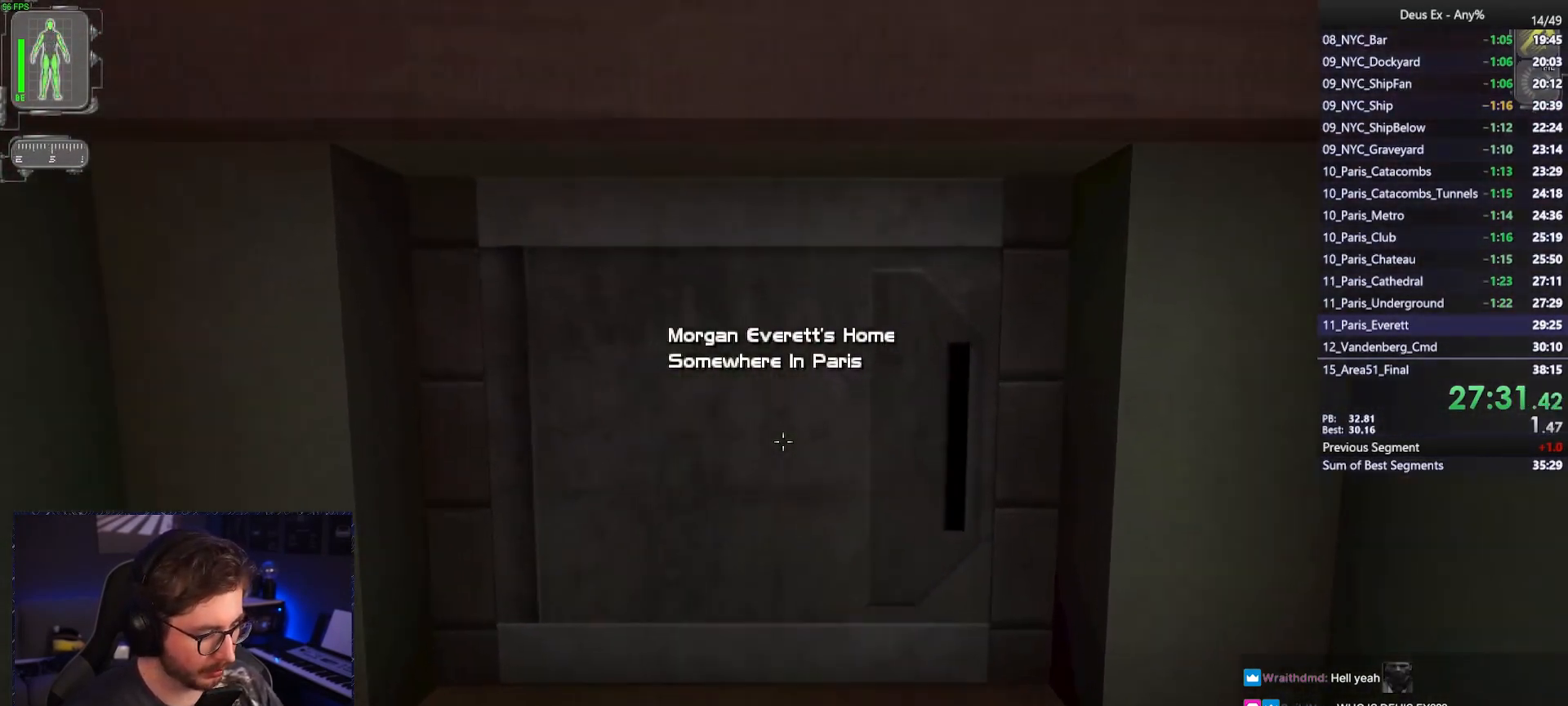
{"keys": ["w"], "mouse": [], "events": []}
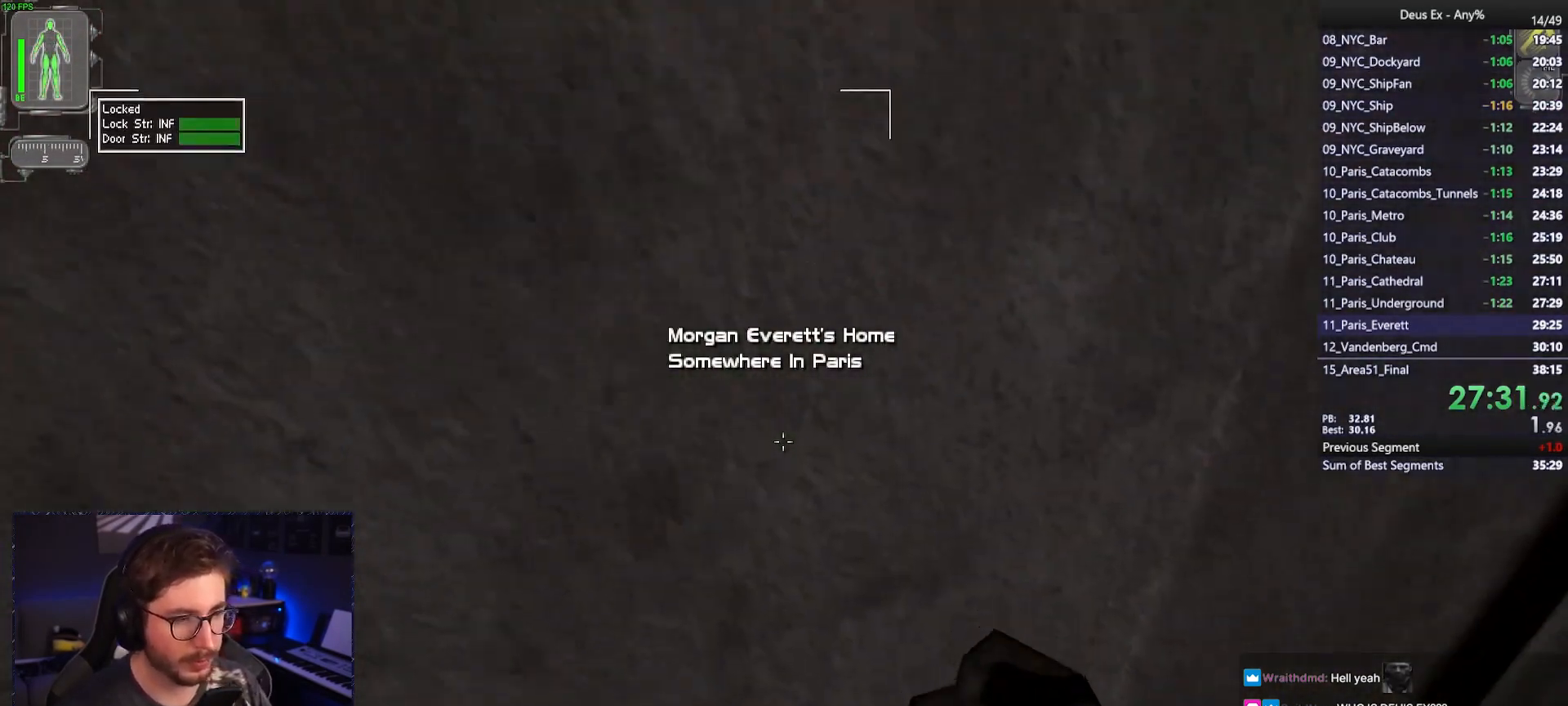
{"keys": ["ctrl", "w"], "mouse": [], "events": [[117, "ctrl", "down"]]}
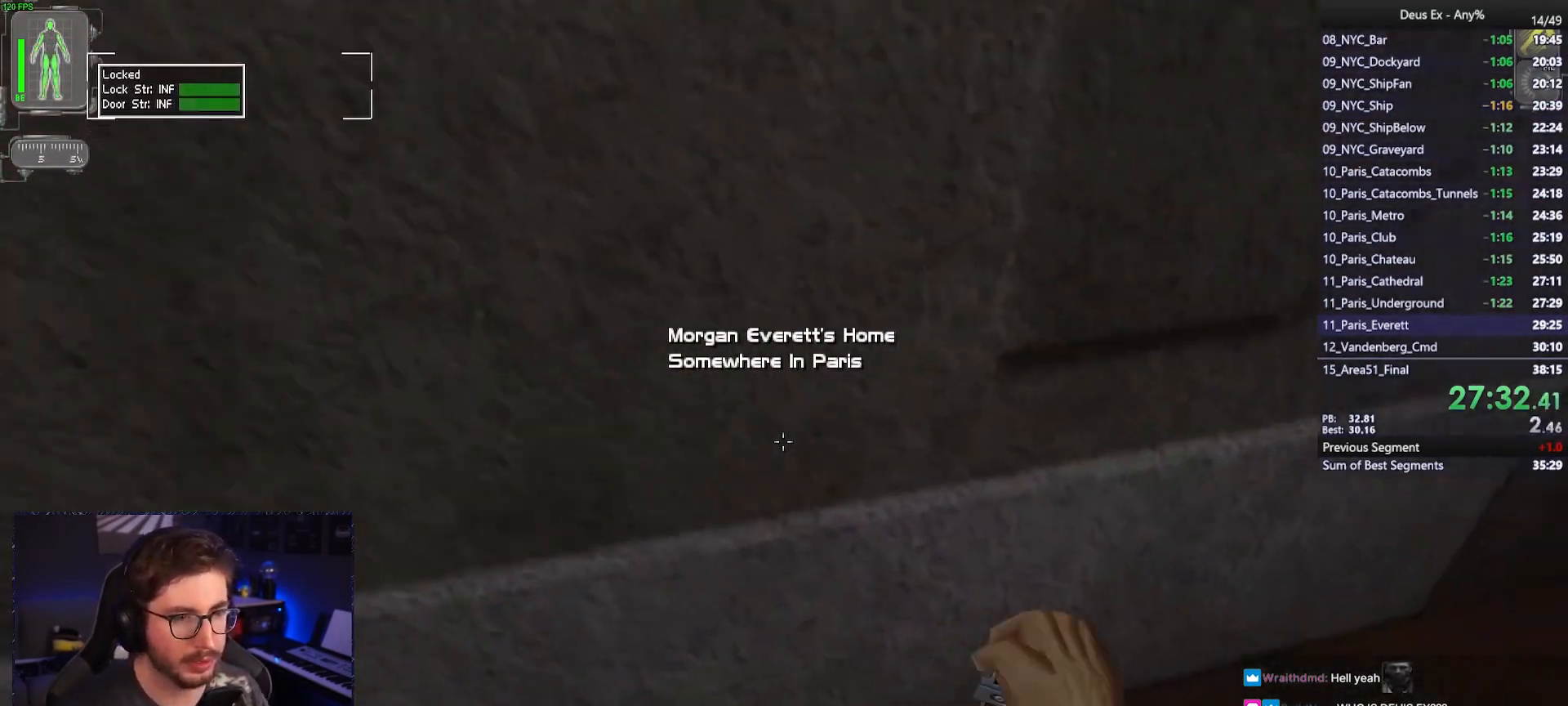
{"keys": ["ctrl"], "mouse": [], "events": [[33, "d", "down"], [217, "d", "up"], [367, "w", "up"]]}
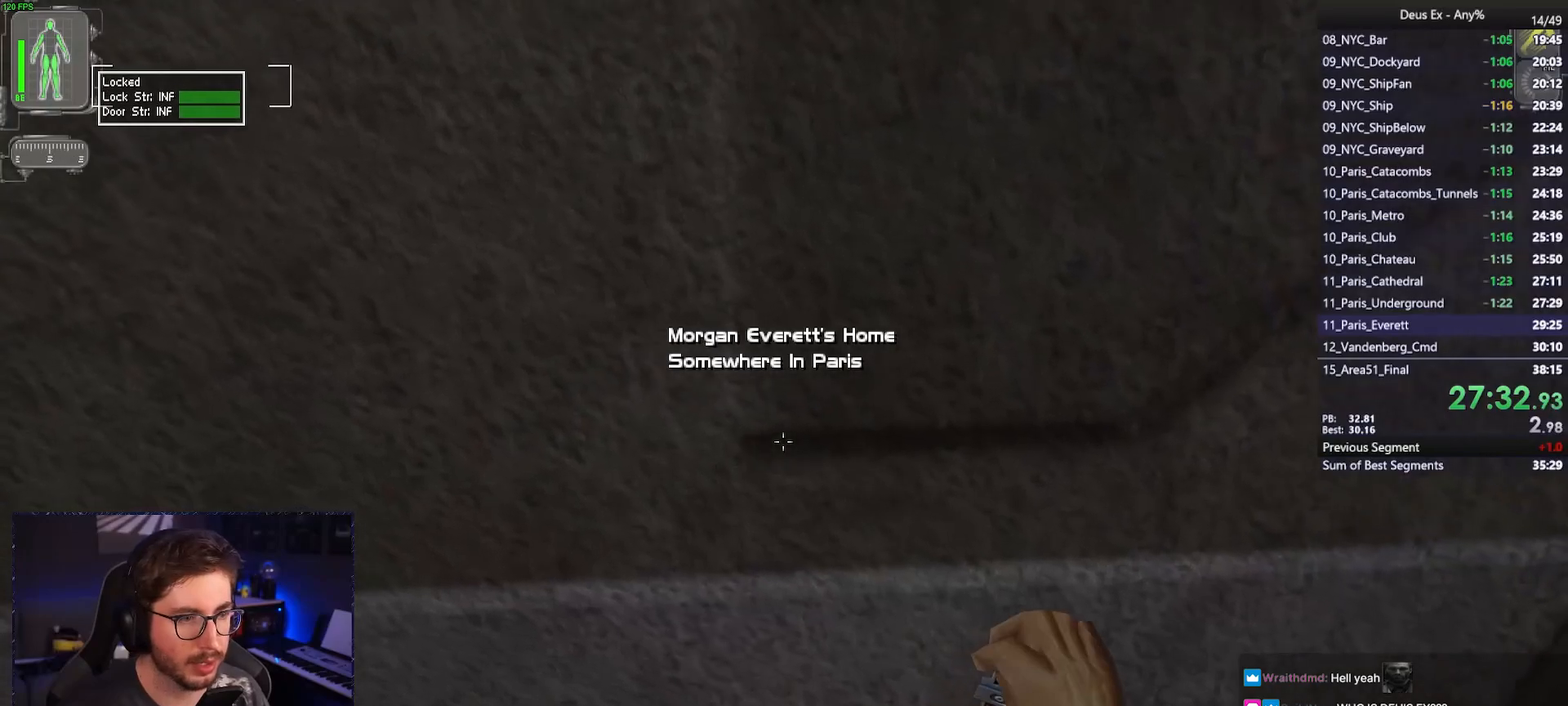
{"keys": ["ctrl"], "mouse": [], "events": [[150, "d", "down"], [150, "w", "down"], [433, "d", "up"], [467, "w", "up"]]}
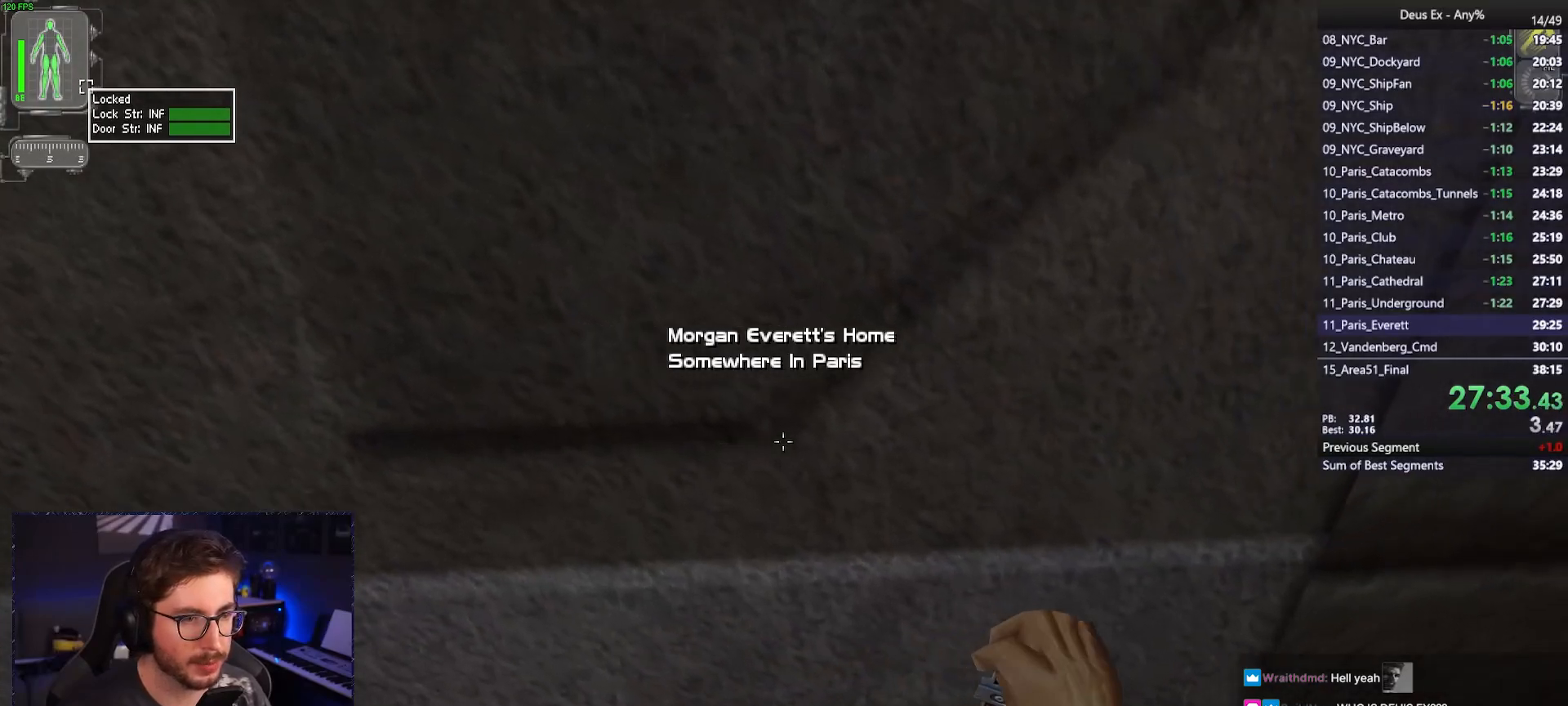
{"keys": ["ctrl"], "mouse": [], "events": [[350, "mouse_left", "down"], [450, "mouse_left", "up"]]}
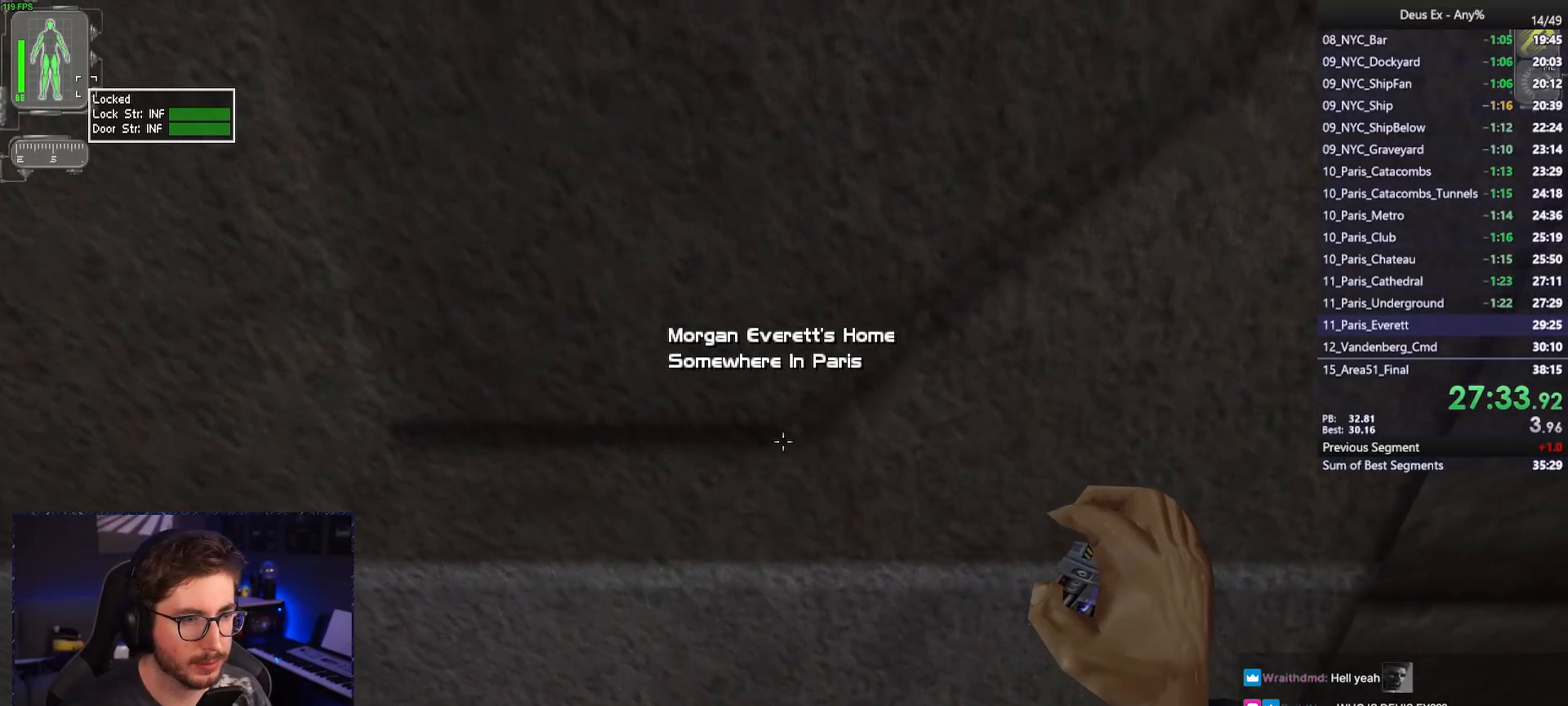
{"keys": [], "mouse": [], "events": [[217, "w", "down"], [417, "w", "up"], [500, "ctrl", "up"]]}
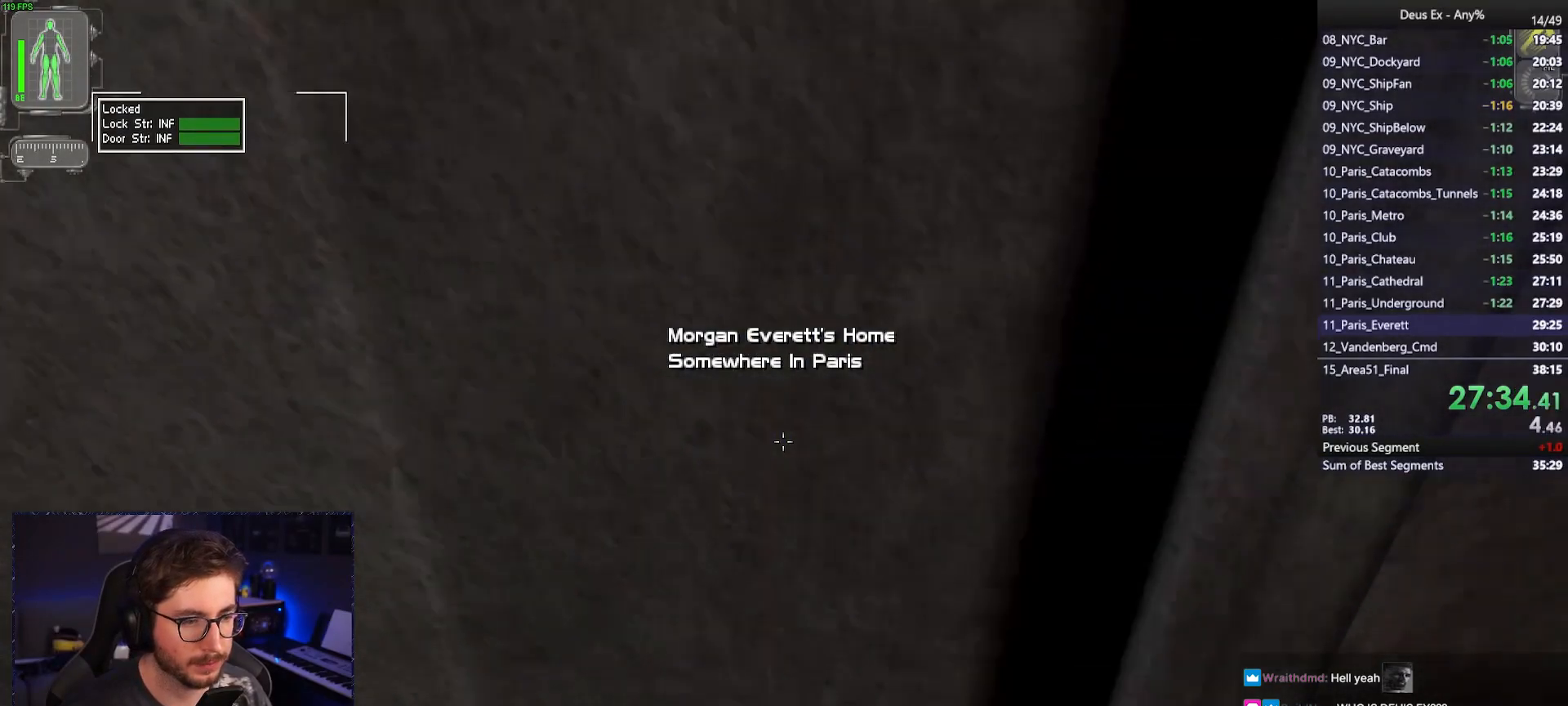
{"keys": [], "mouse": [], "events": []}